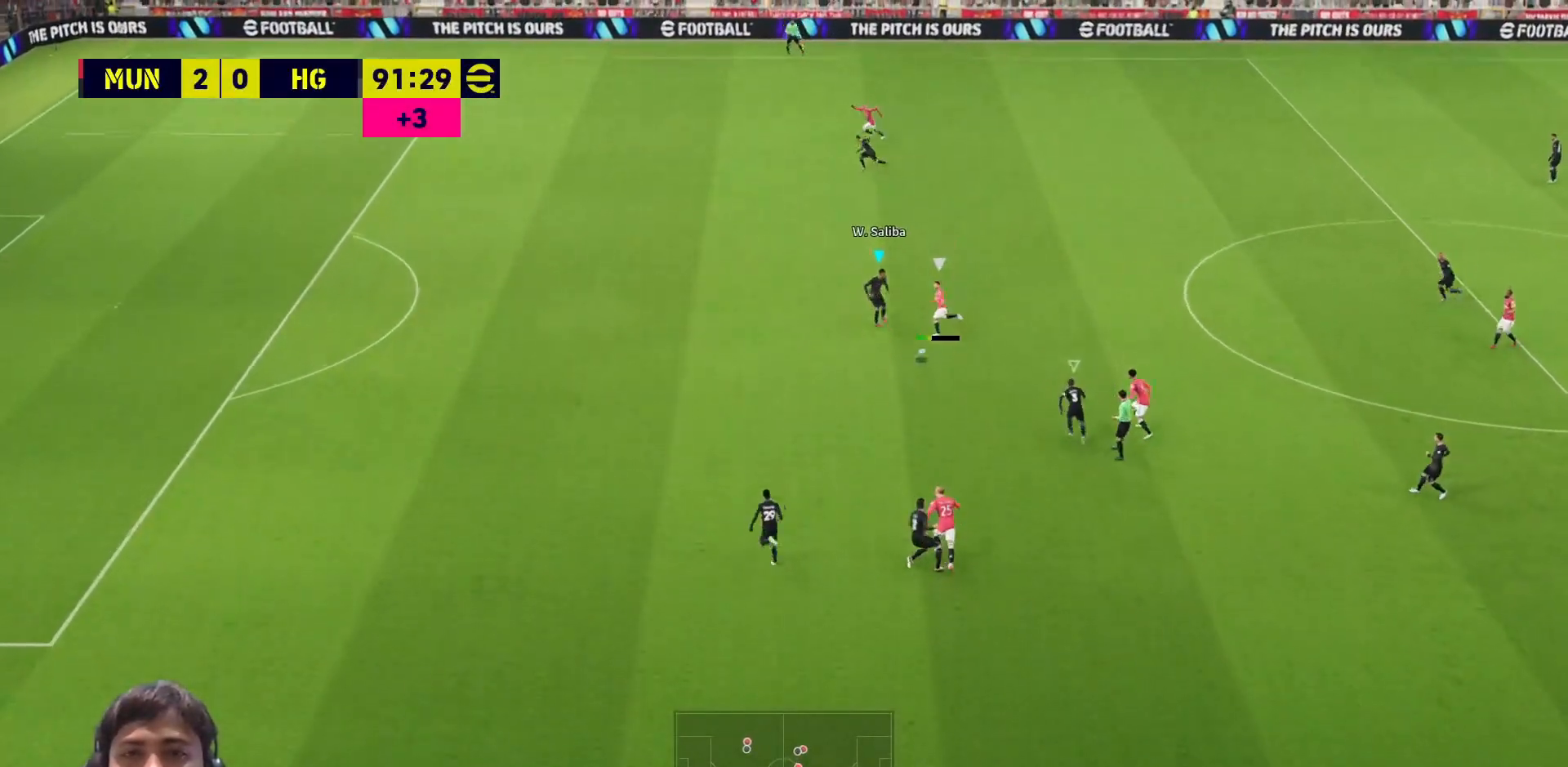
Gameplay with a controller (PlayStation layout); each line is a JSON object with the inputs held at the frame after it. "events" lists button and stick changes between this image and that frame as [ms after this image, input, new state], when the widget could be followed in between.
{"buttons": ["SQUARE"], "left_stick": "right", "right_stick": "center", "events": [[200, "left_stick", "right"], [483, "L3", "up"]]}
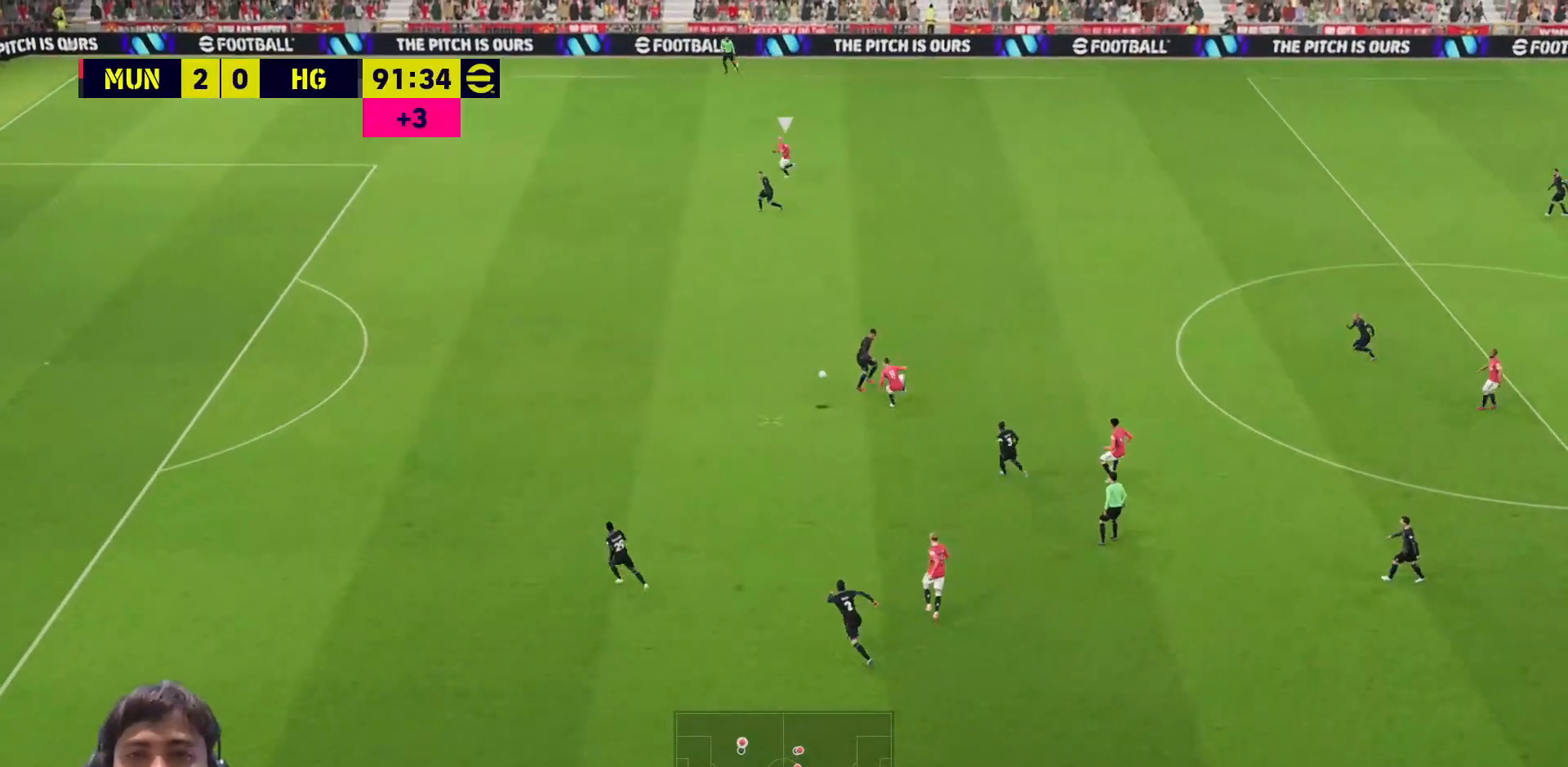
{"buttons": ["L3"], "left_stick": "right", "right_stick": "center", "events": [[133, "left_stick", "up-right"], [367, "SQUARE", "up"], [367, "left_stick", "right"], [500, "L3", "down"]]}
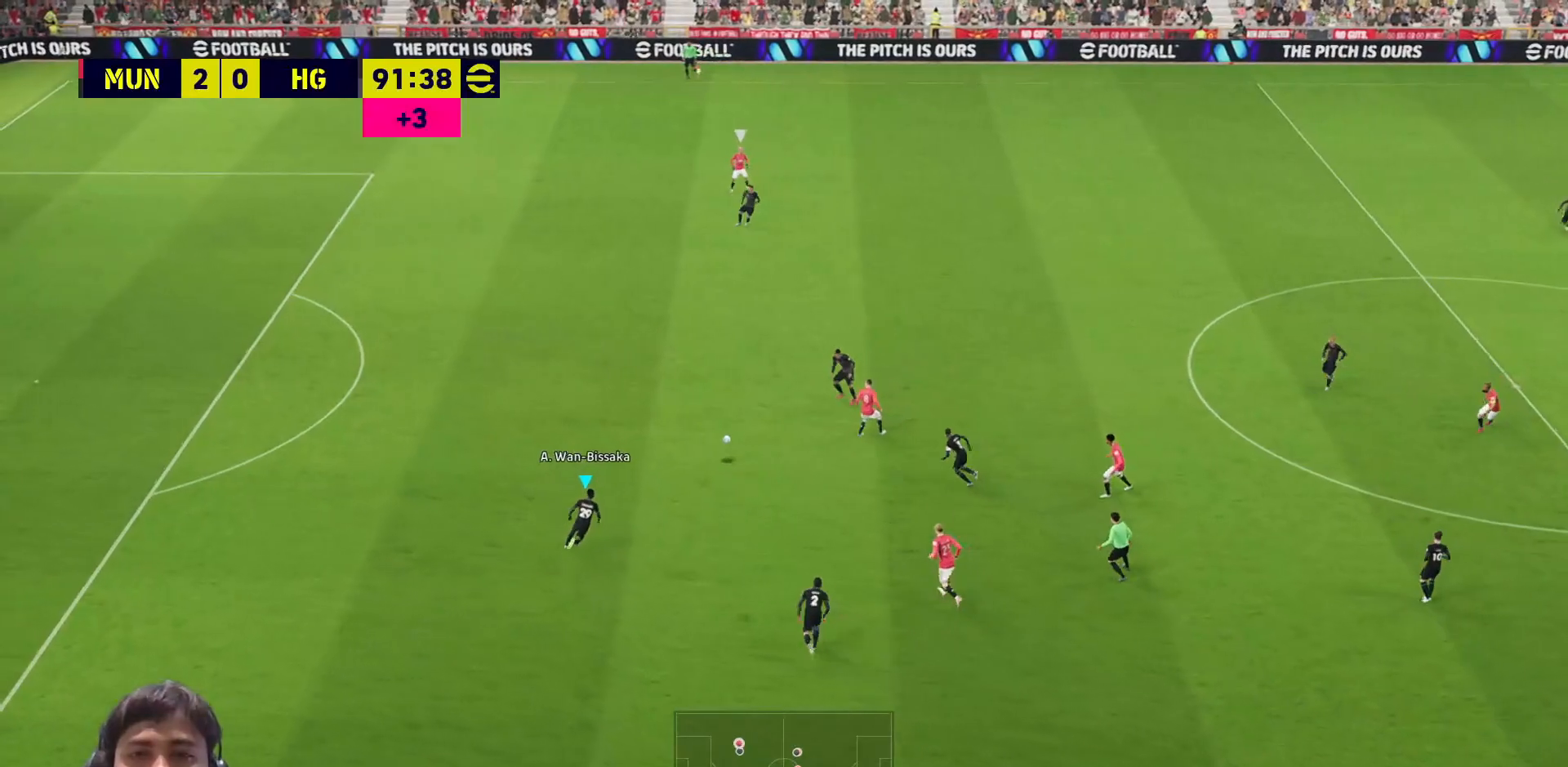
{"buttons": ["L3"], "left_stick": "up-right", "right_stick": "center", "events": [[33, "TRIANGLE", "down"], [267, "TRIANGLE", "up"], [300, "left_stick", "up-right"]]}
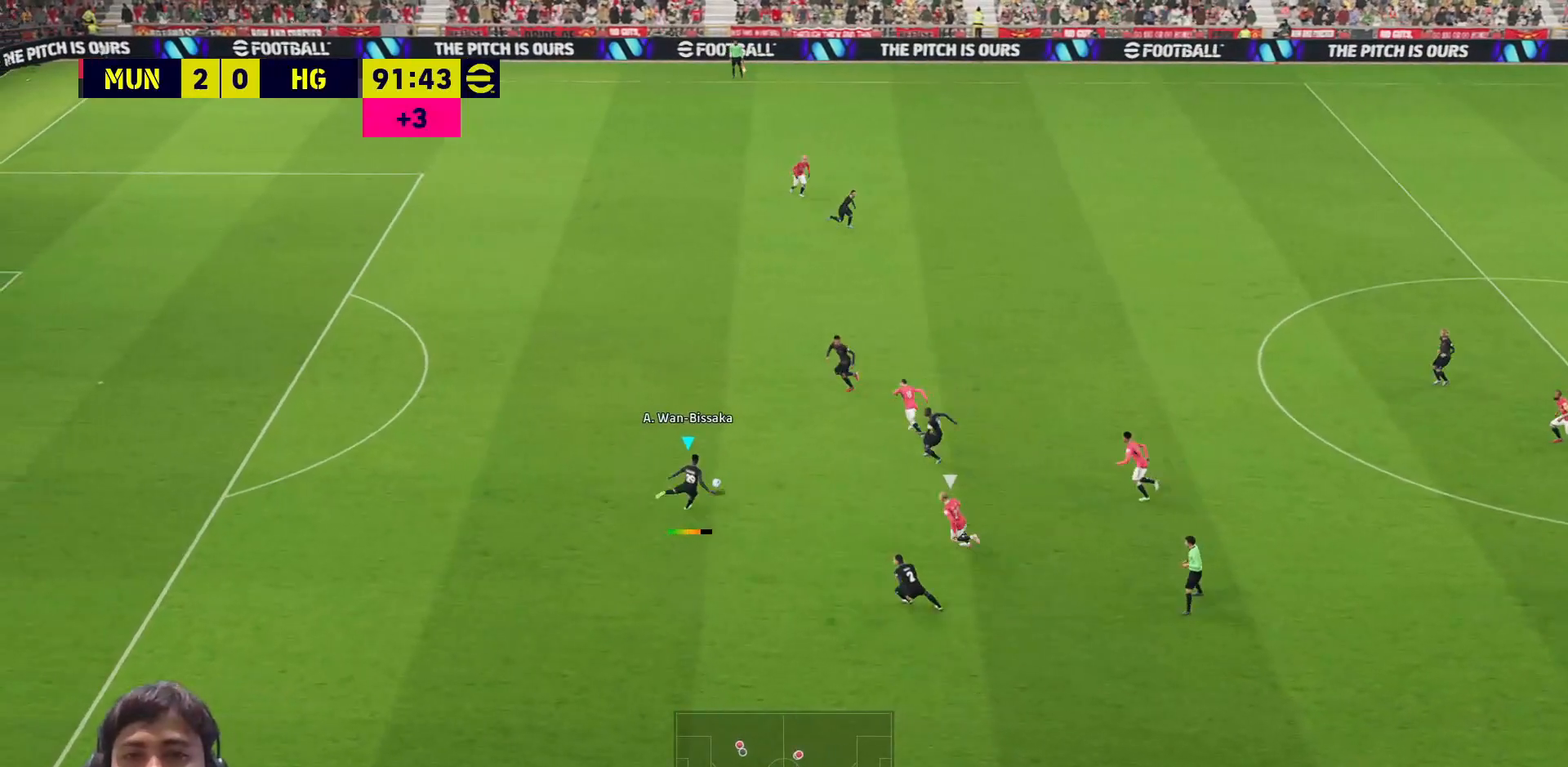
{"buttons": [], "left_stick": "up-right", "right_stick": "center", "events": [[167, "L3", "up"]]}
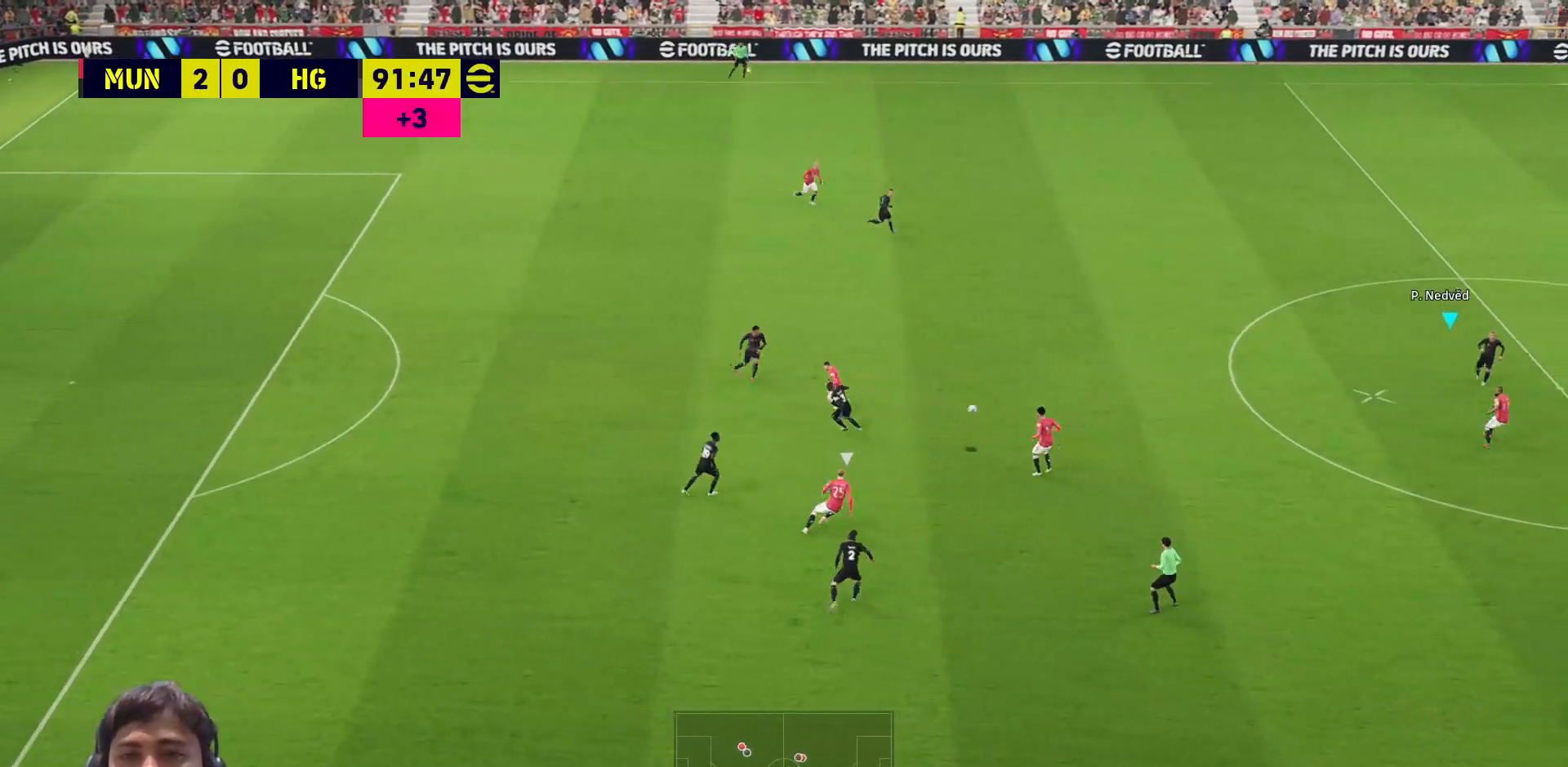
{"buttons": [], "left_stick": "up-right", "right_stick": "center", "events": []}
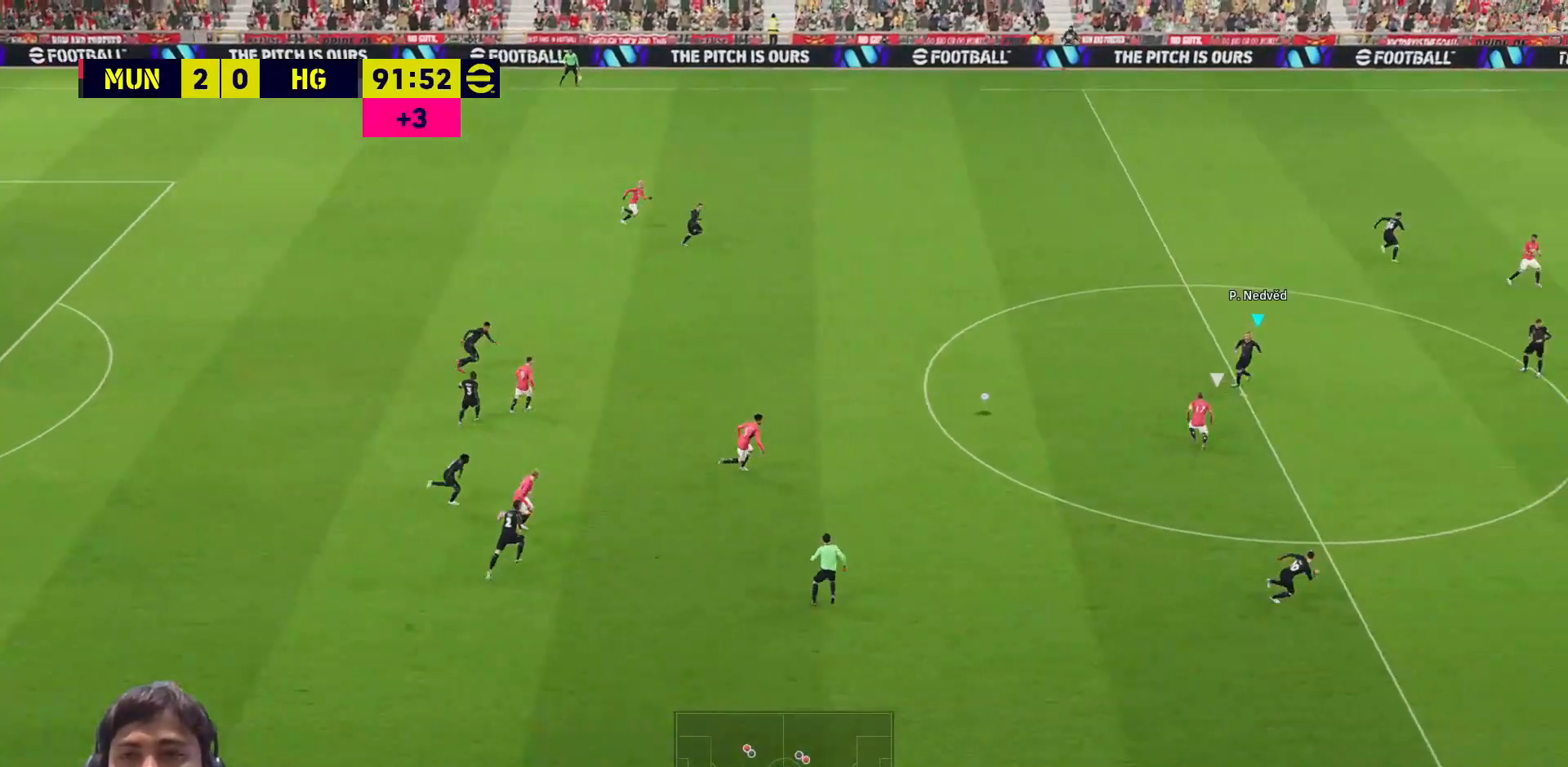
{"buttons": [], "left_stick": "right", "right_stick": "center", "events": [[300, "left_stick", "right"]]}
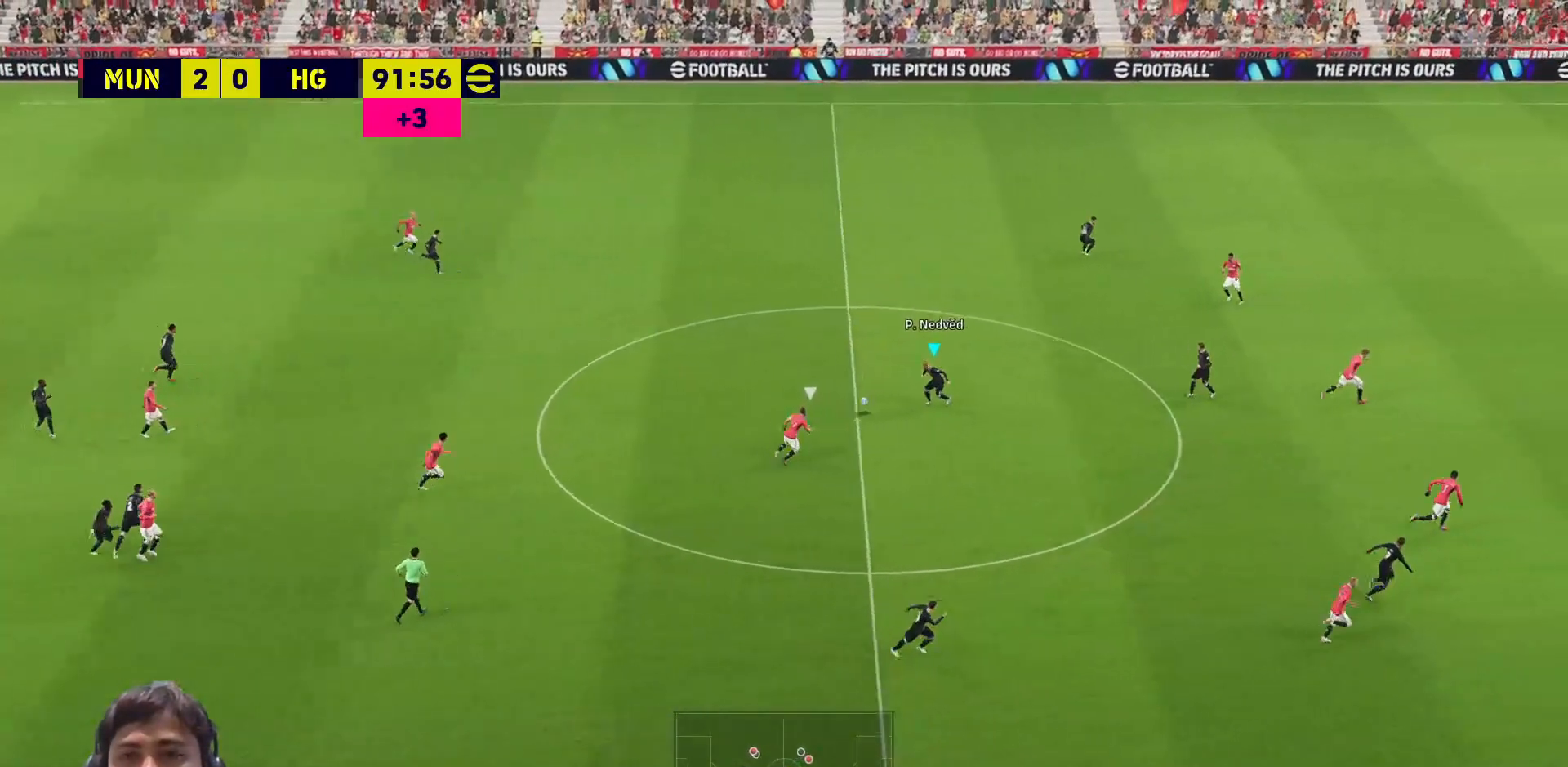
{"buttons": ["R1", "L3"], "left_stick": "up-right", "right_stick": "center", "events": [[83, "R1", "down"], [233, "left_stick", "up-right"], [383, "L3", "down"]]}
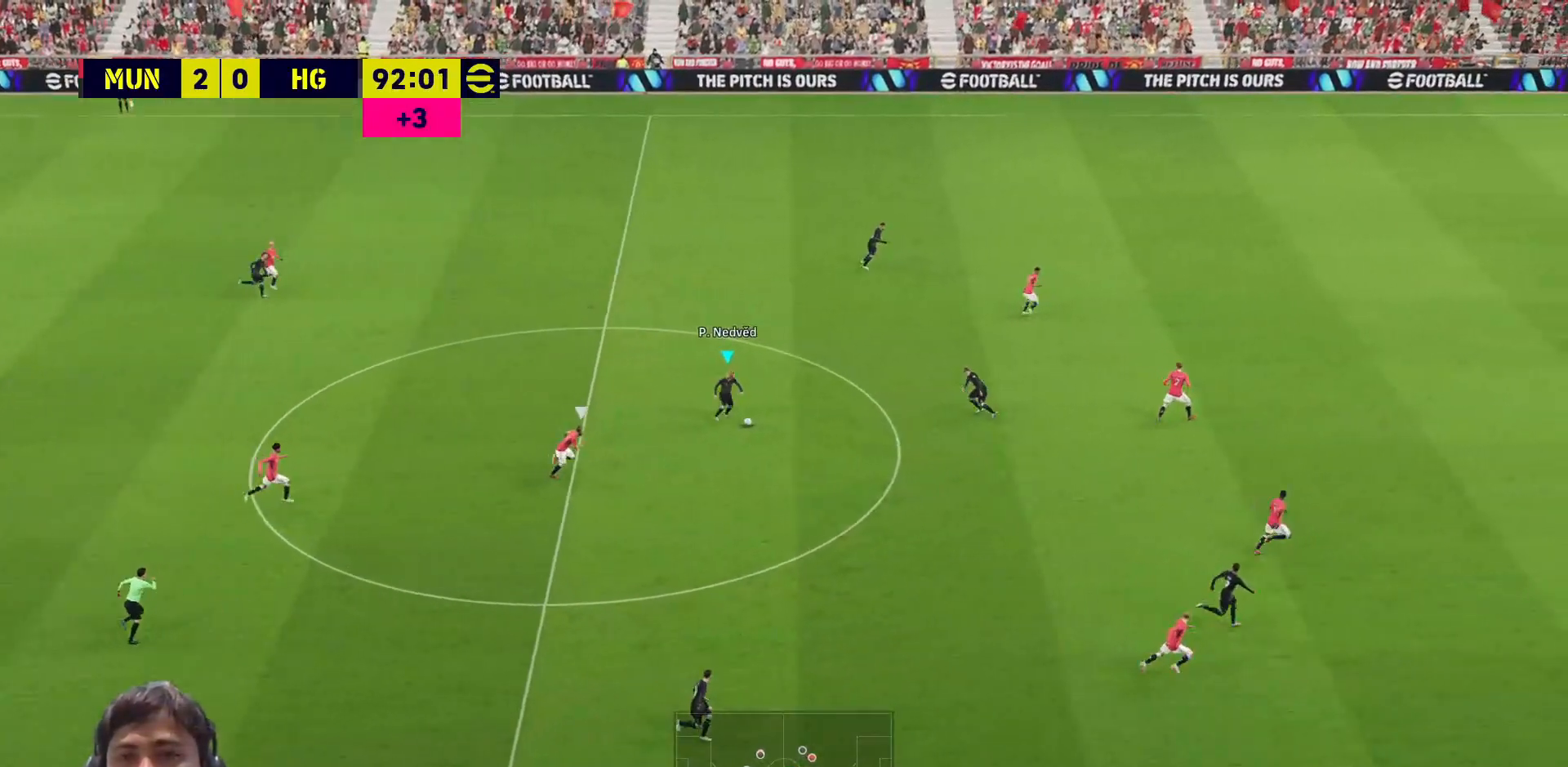
{"buttons": ["R1", "L3"], "left_stick": "up-right", "right_stick": "center", "events": []}
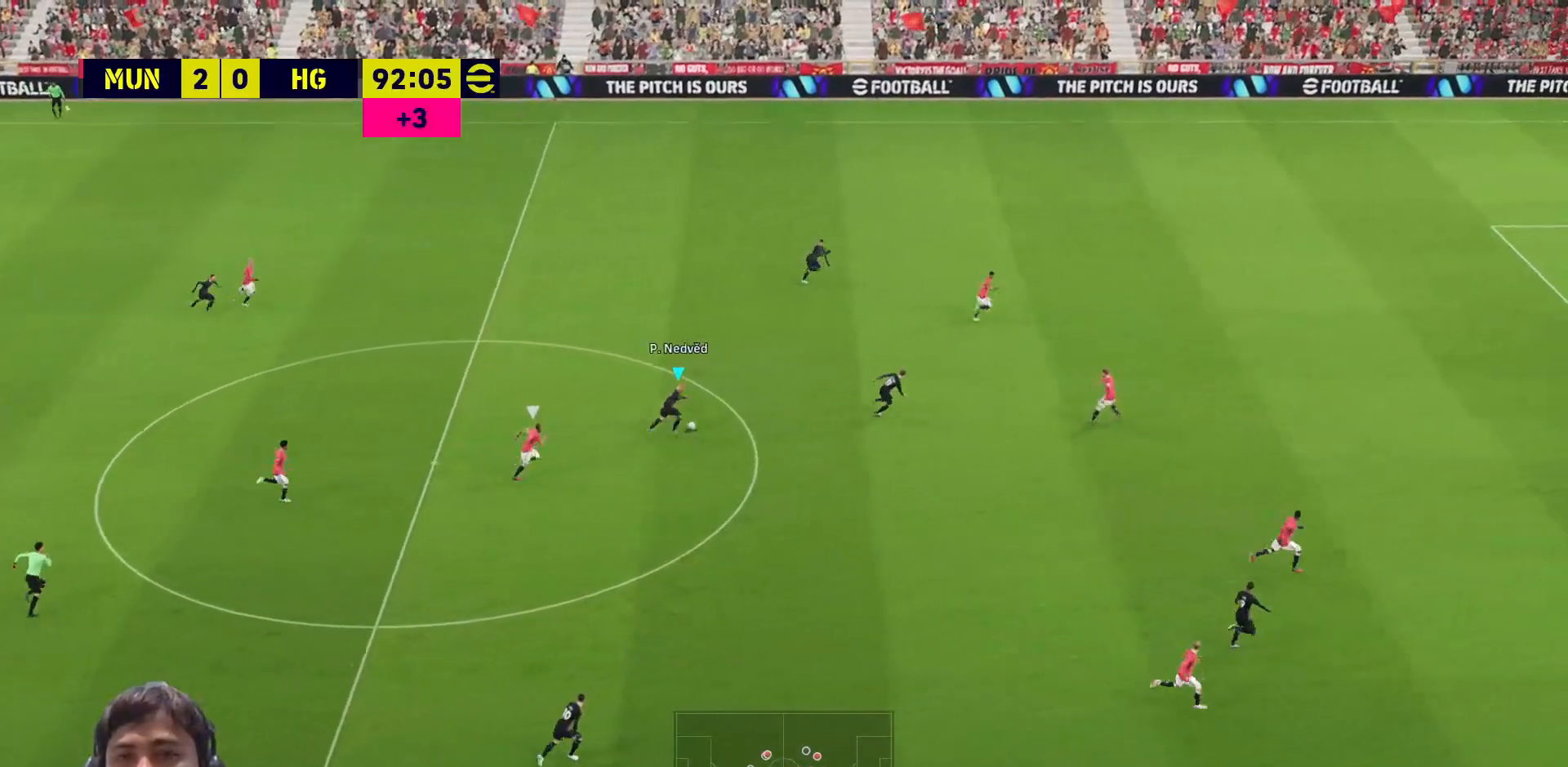
{"buttons": ["R1", "L3"], "left_stick": "up-right", "right_stick": "center", "events": []}
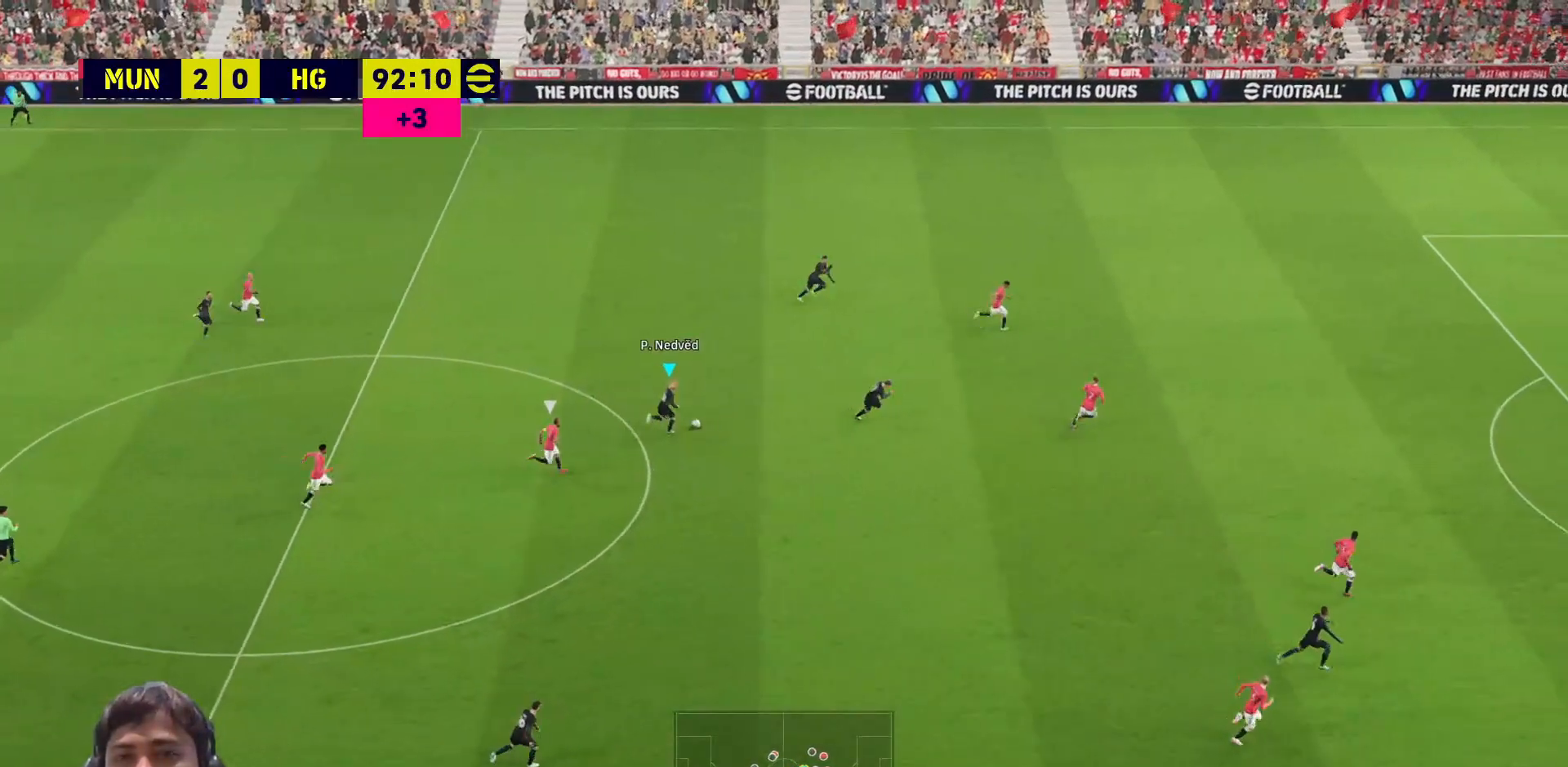
{"buttons": ["R1", "L3"], "left_stick": "up-right", "right_stick": "center", "events": []}
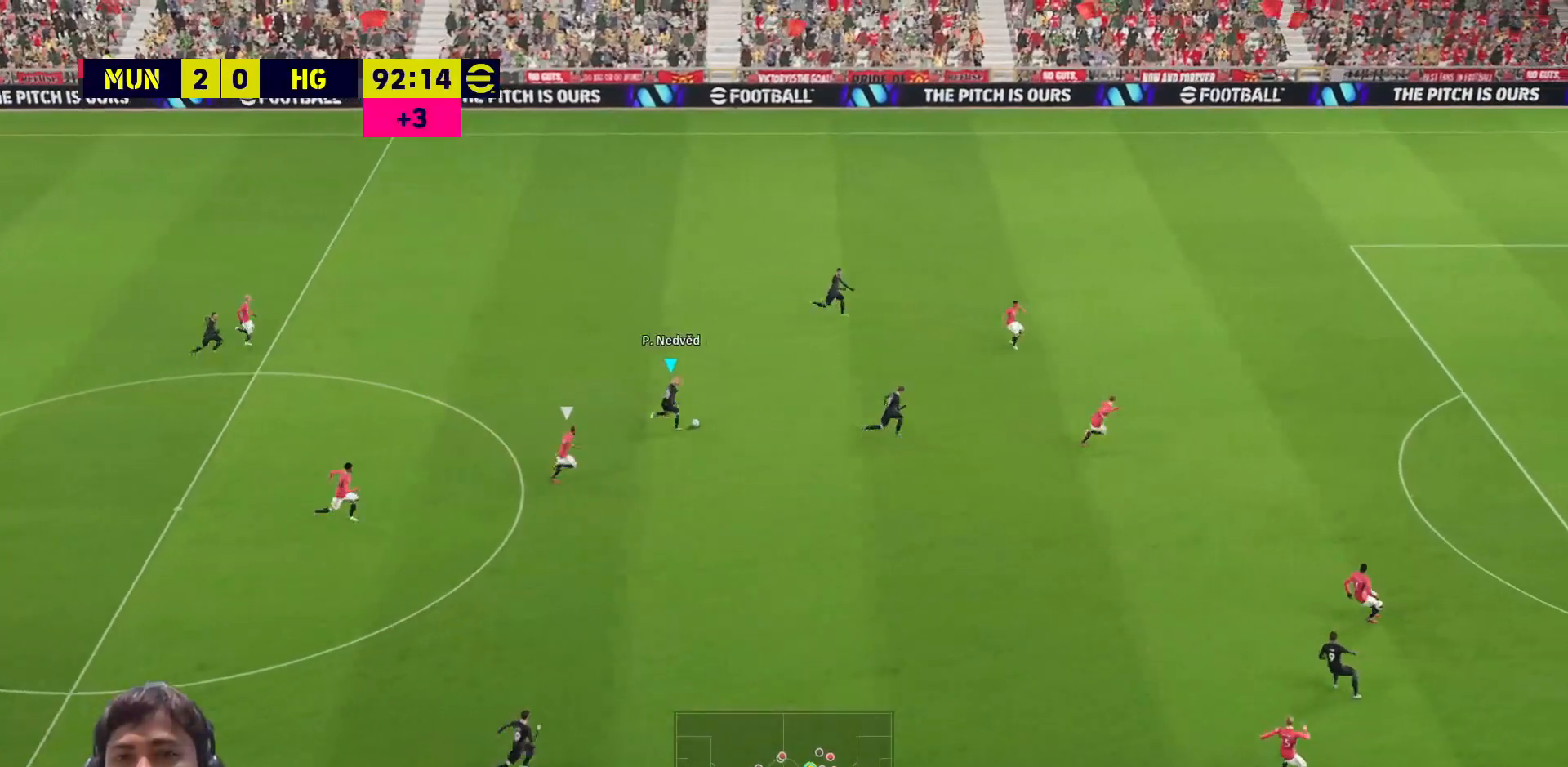
{"buttons": ["R1", "L3"], "left_stick": "right", "right_stick": "center", "events": [[400, "left_stick", "right"]]}
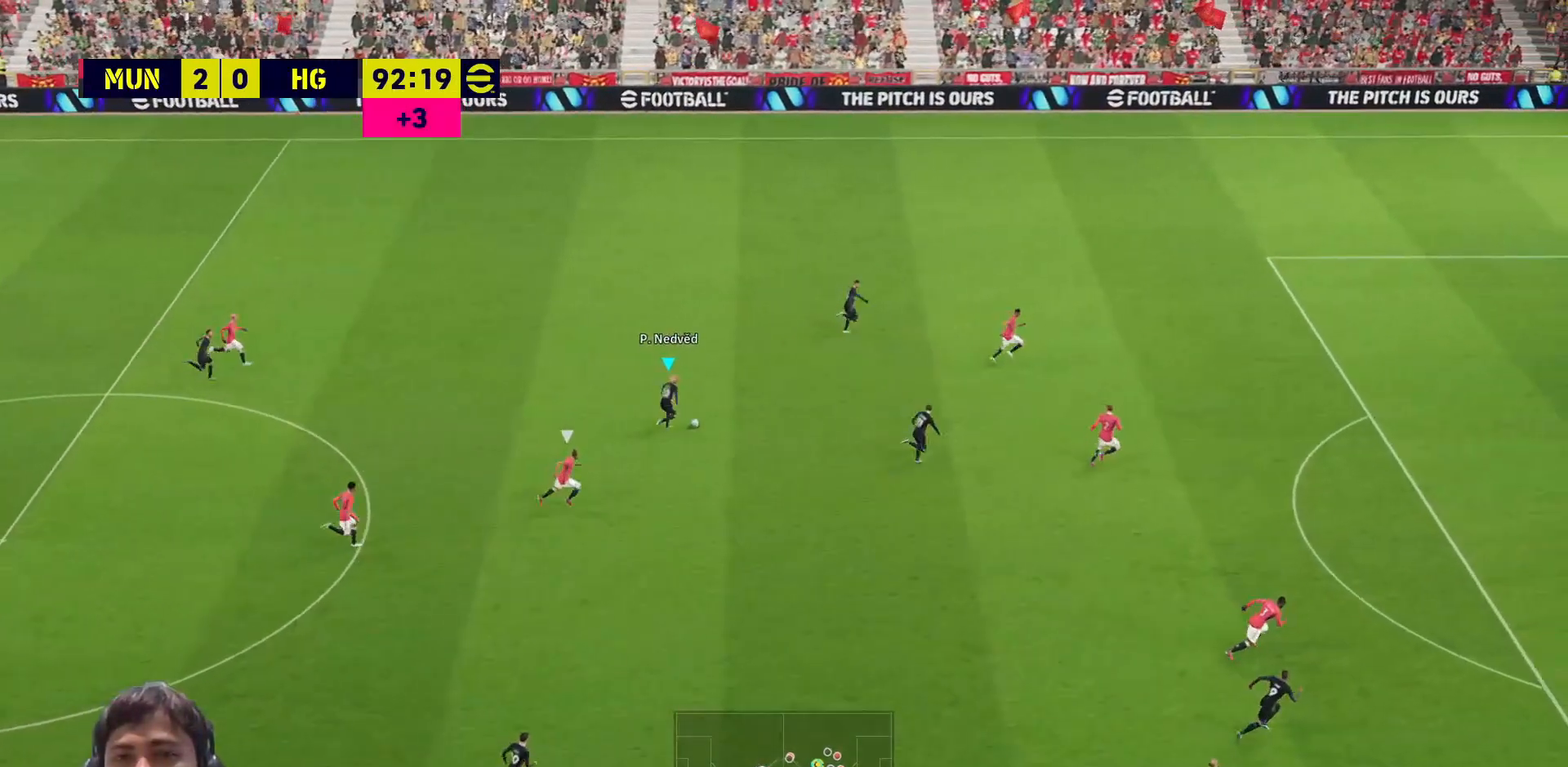
{"buttons": ["L3"], "left_stick": "right", "right_stick": "center", "events": [[67, "R1", "up"], [83, "left_stick", "down-right"], [467, "left_stick", "right"]]}
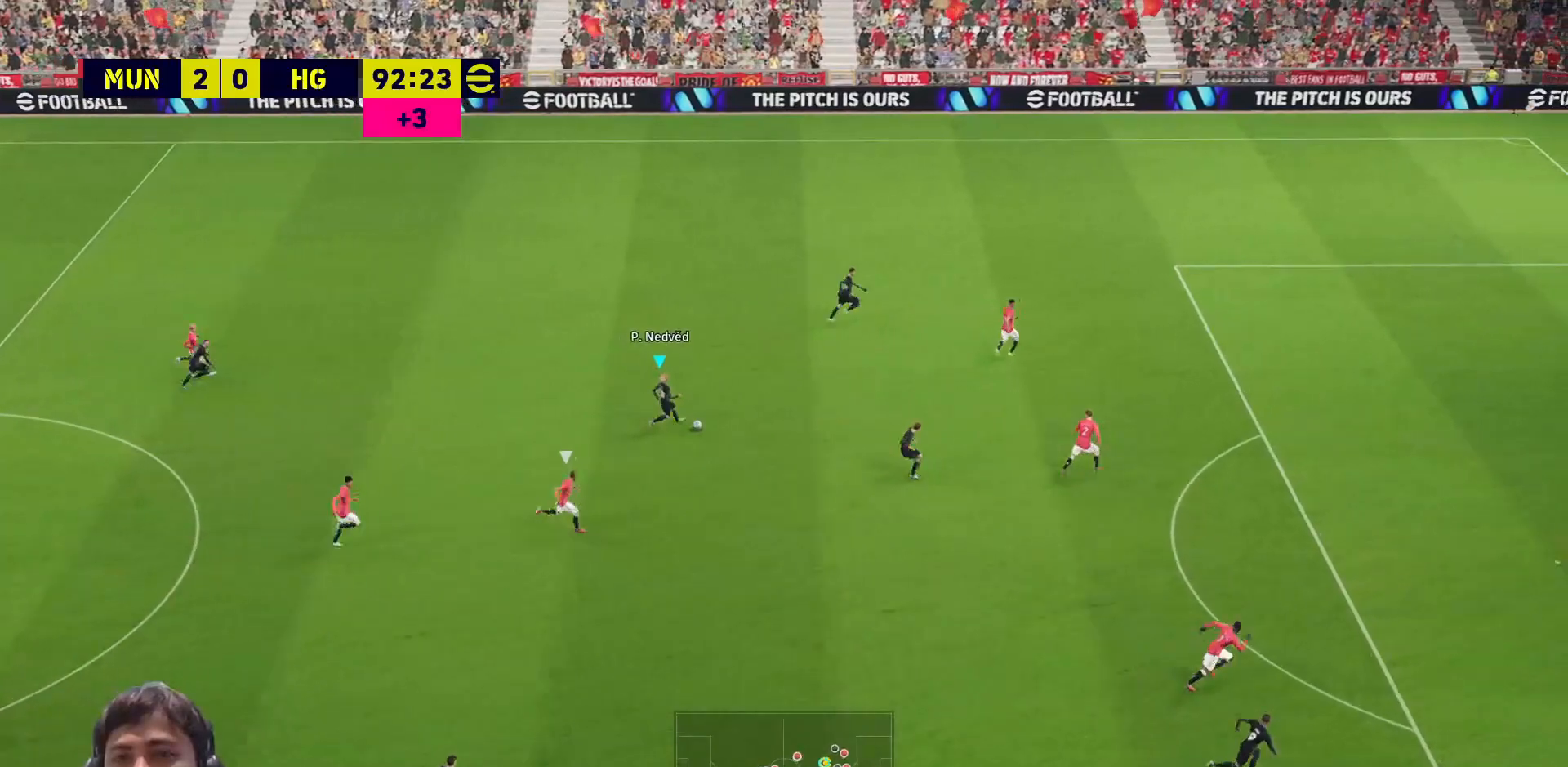
{"buttons": ["R1", "L3"], "left_stick": "right", "right_stick": "center", "events": [[17, "R1", "down"]]}
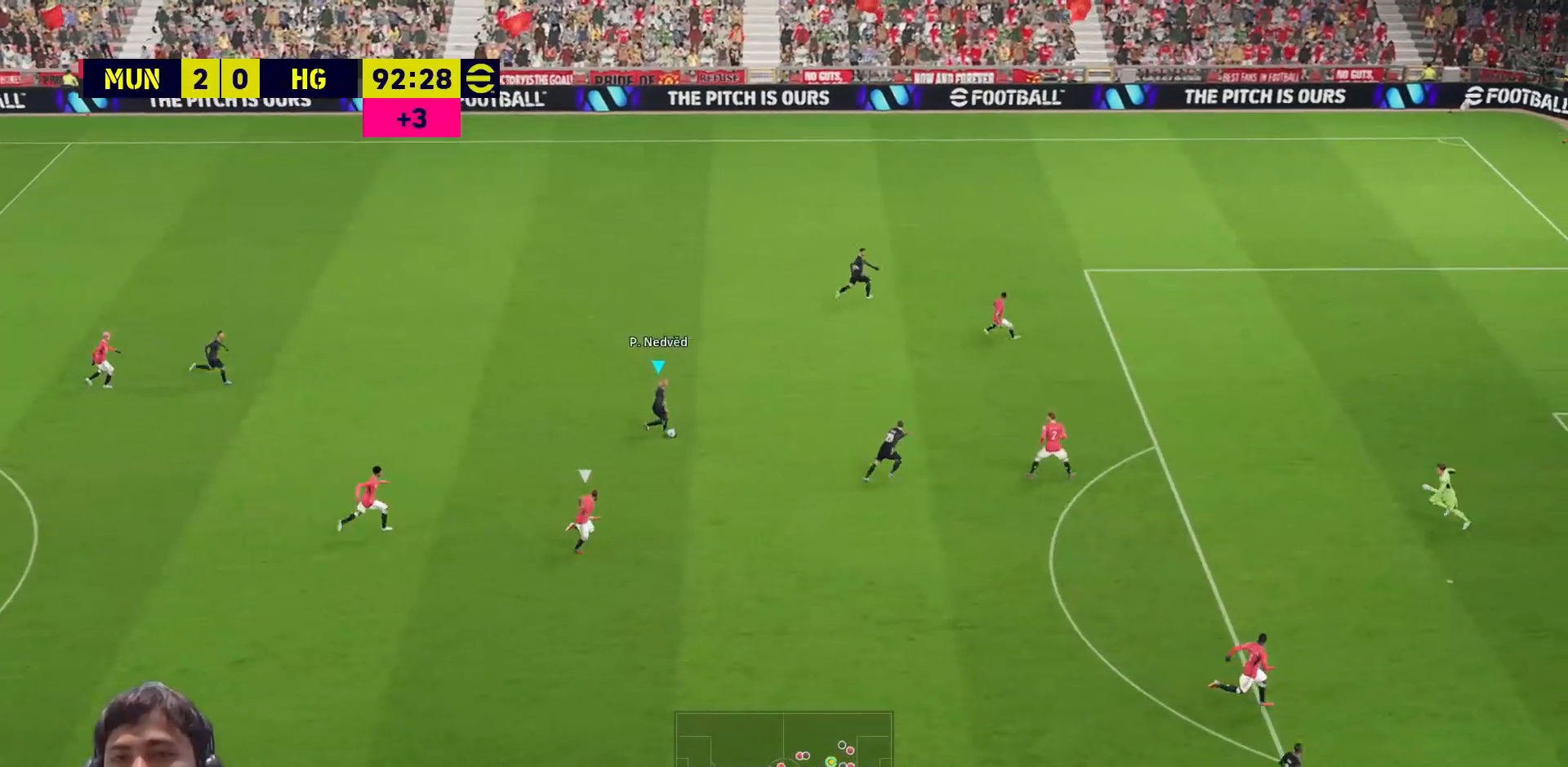
{"buttons": ["L1", "L3"], "left_stick": "right", "right_stick": "center", "events": [[167, "left_stick", "down-right"], [250, "L3", "up"], [250, "R1", "up"], [350, "L3", "down"], [367, "left_stick", "right"], [483, "L1", "down"]]}
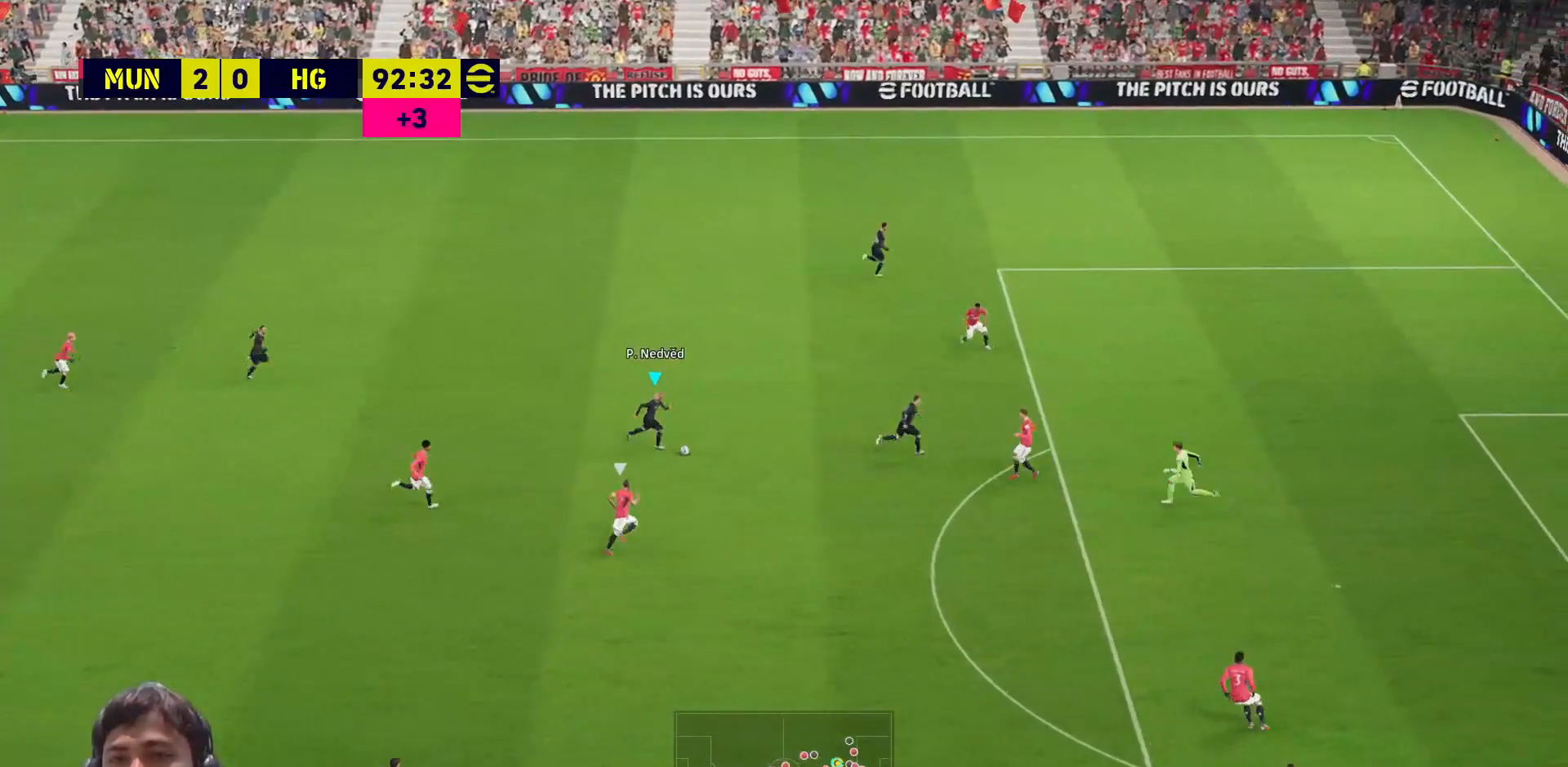
{"buttons": ["L3"], "left_stick": "right", "right_stick": "center", "events": [[17, "SQUARE", "down"], [83, "L1", "up"], [117, "SQUARE", "up"]]}
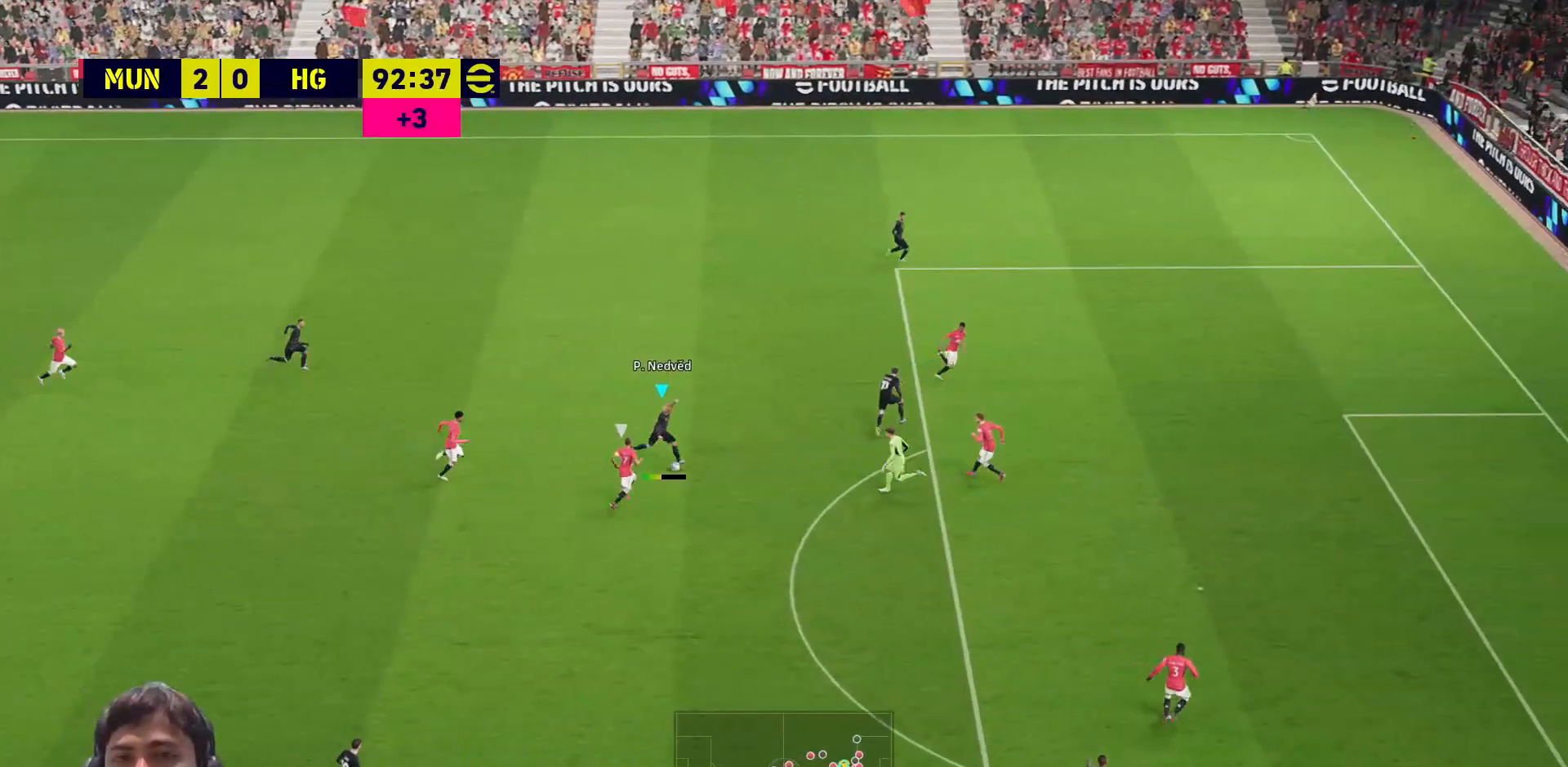
{"buttons": [], "left_stick": "center", "right_stick": "center", "events": [[150, "L3", "up"], [350, "left_stick", "center"]]}
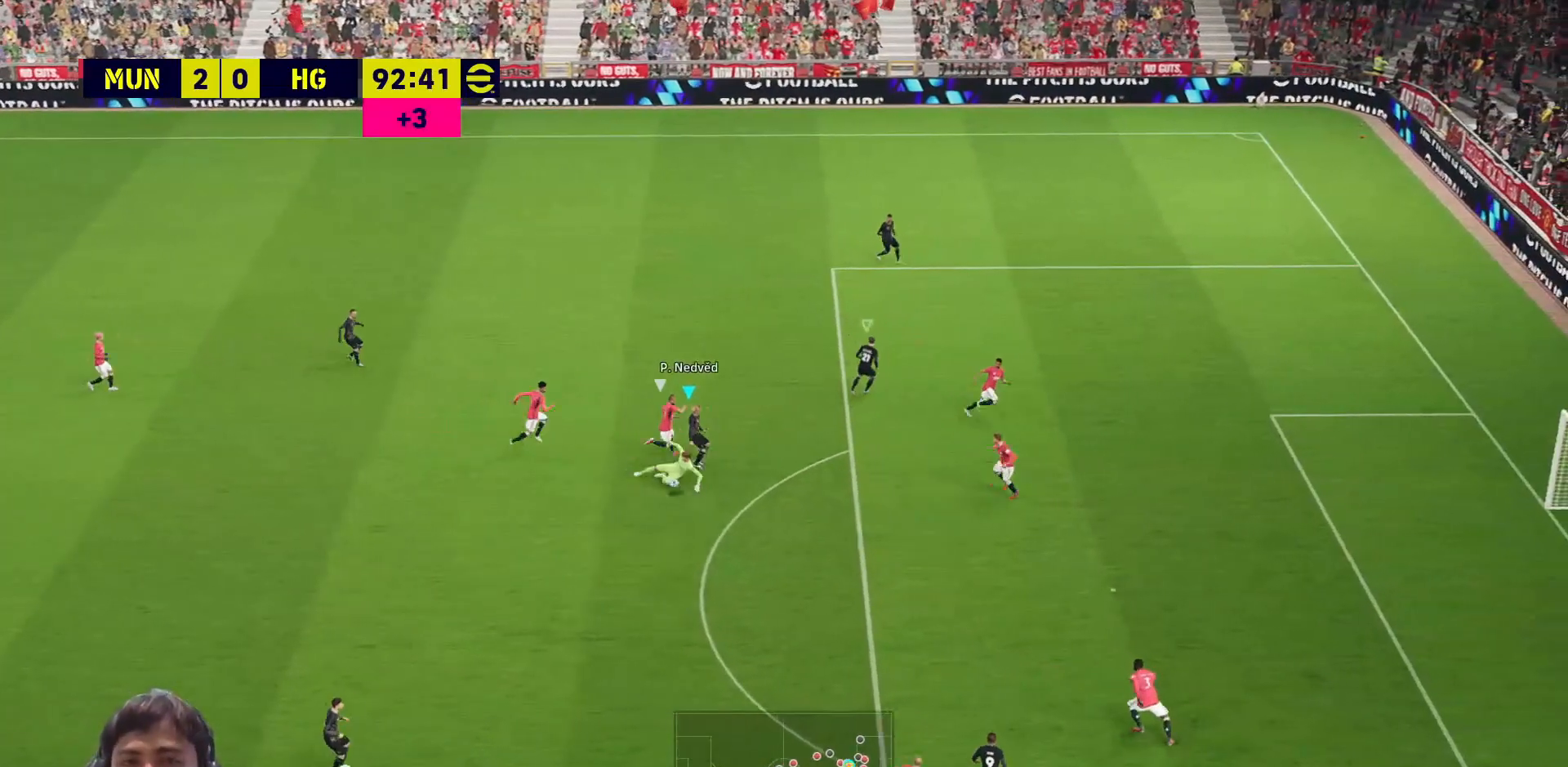
{"buttons": ["R1"], "left_stick": "up", "right_stick": "center", "events": [[117, "left_stick", "up-right"], [167, "R1", "down"], [300, "left_stick", "up"]]}
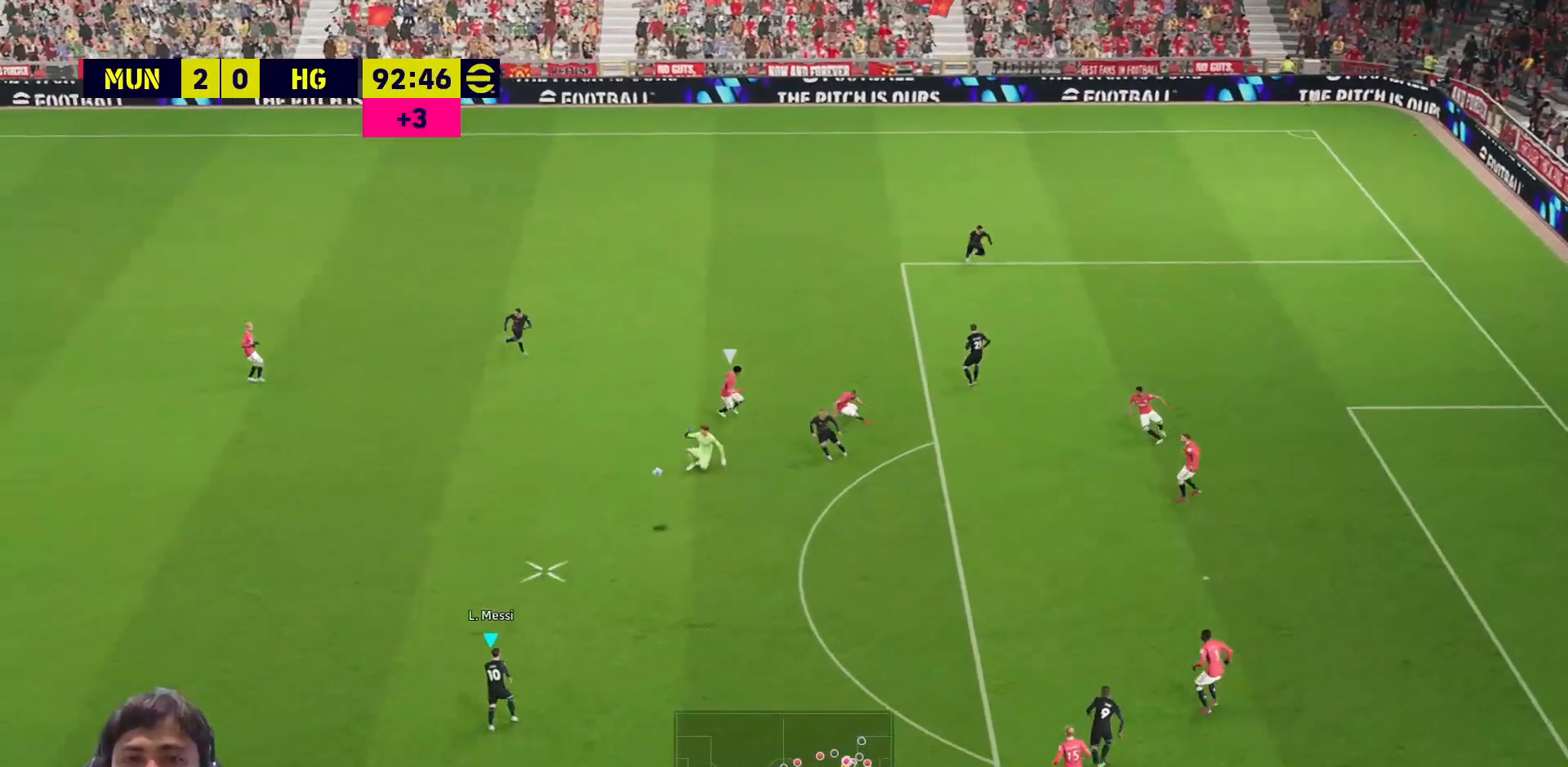
{"buttons": ["R1", "L3"], "left_stick": "up-right", "right_stick": "center", "events": [[33, "left_stick", "up-right"], [133, "R1", "up"], [167, "L3", "down"], [250, "SQUARE", "down"], [367, "L1", "down"], [400, "SQUARE", "up"], [467, "L1", "up"], [483, "R1", "down"]]}
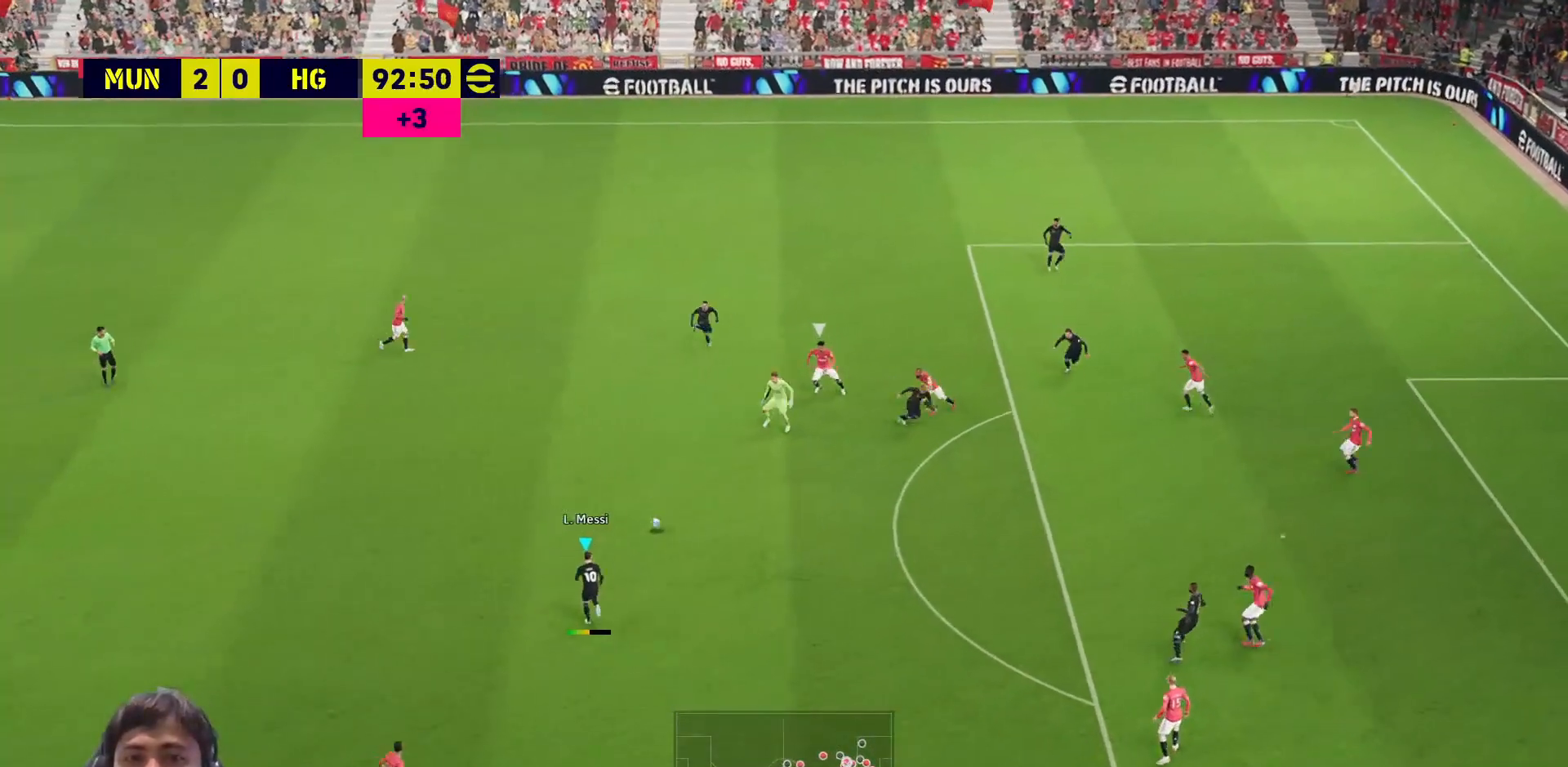
{"buttons": ["L3"], "left_stick": "right", "right_stick": "center", "events": [[33, "L1", "down"], [100, "R2", "down"], [133, "left_stick", "right"], [150, "R2", "up"], [267, "L1", "up"], [267, "R1", "up"]]}
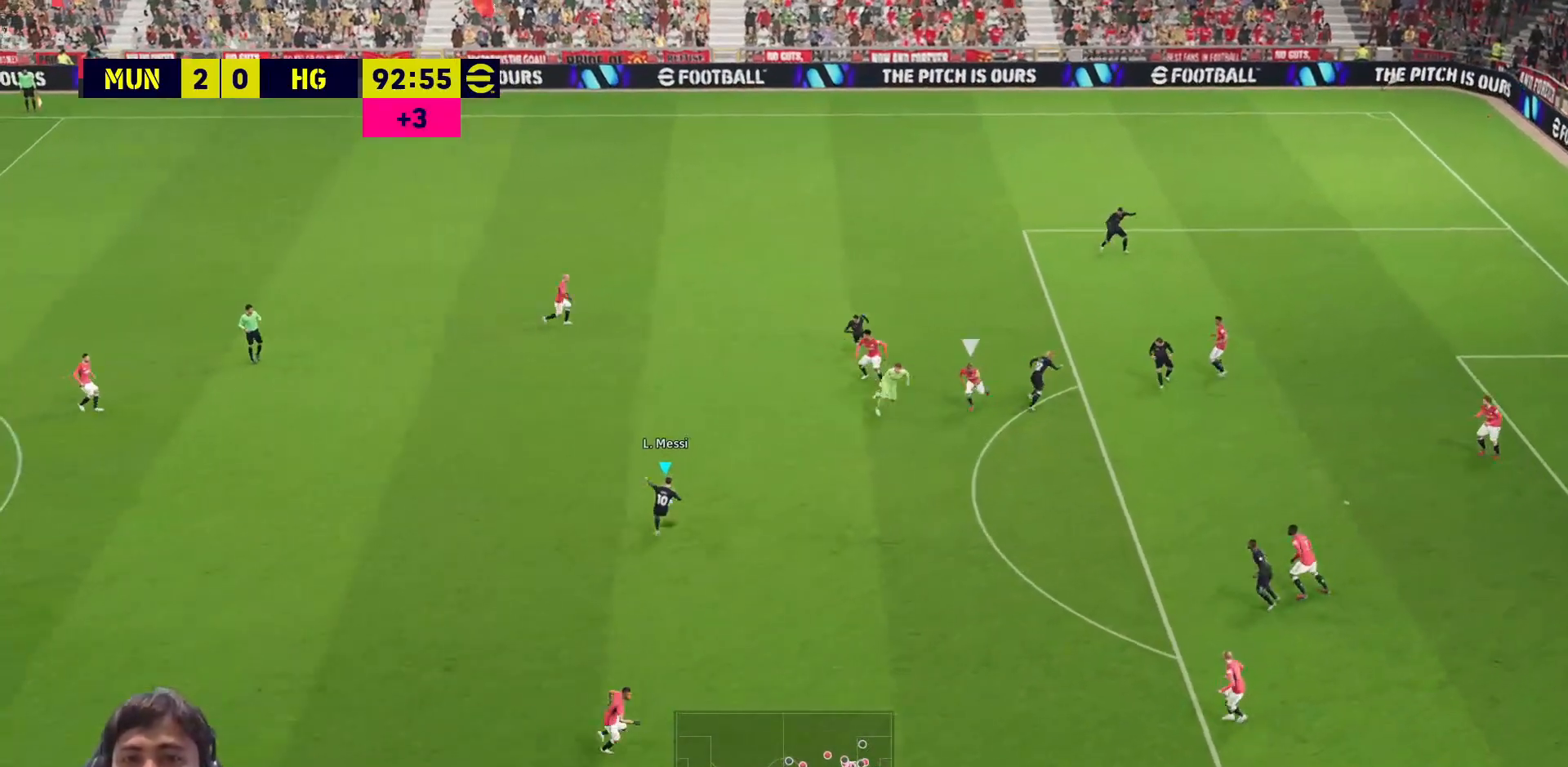
{"buttons": ["SQUARE", "L3"], "left_stick": "up-right", "right_stick": "center", "events": [[233, "left_stick", "down-right"], [350, "L1", "down"], [350, "SQUARE", "down"], [400, "left_stick", "up-right"], [483, "L1", "up"]]}
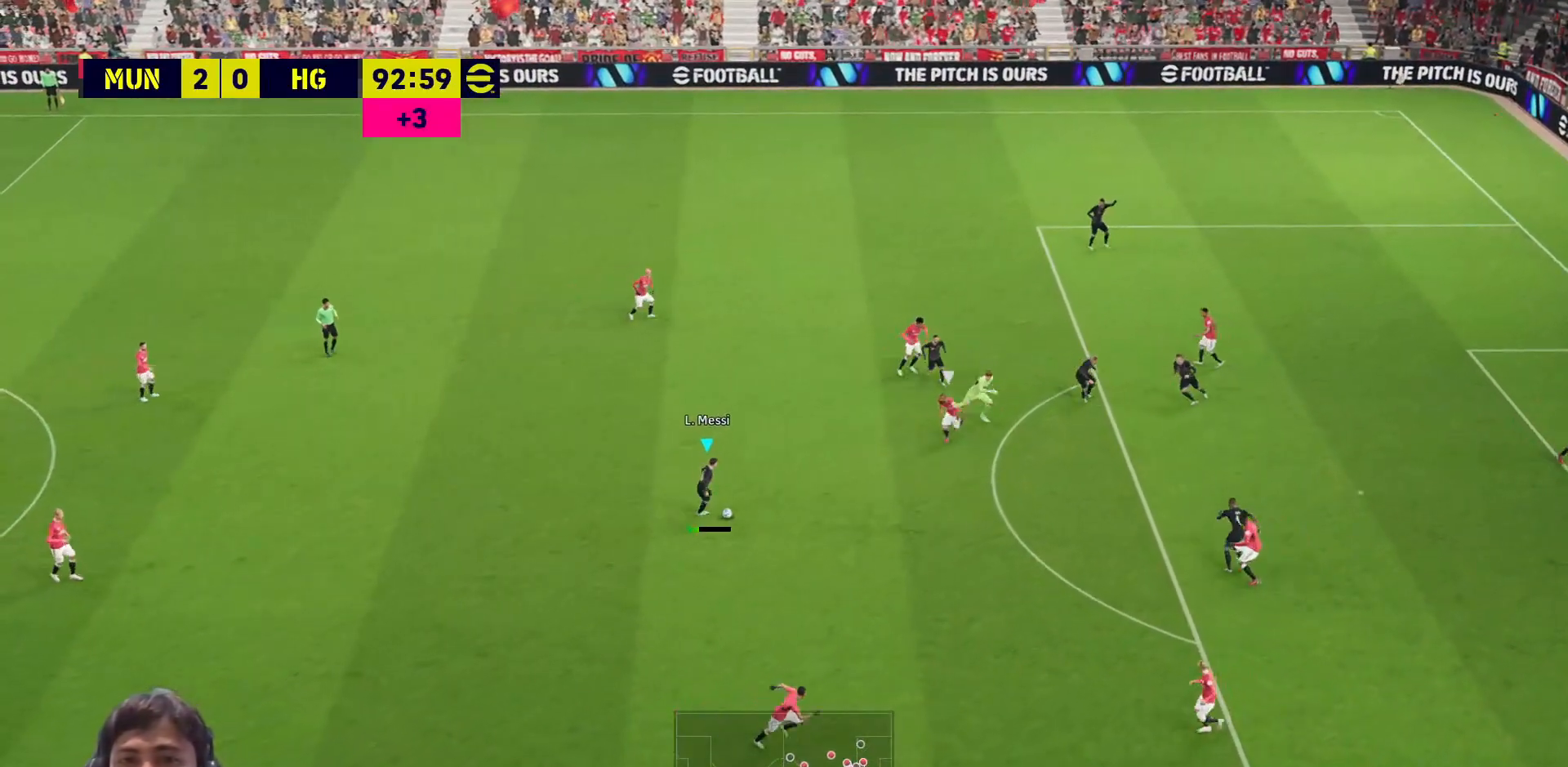
{"buttons": [], "left_stick": "center", "right_stick": "center", "events": [[33, "SQUARE", "up"], [250, "L3", "up"], [317, "left_stick", "center"]]}
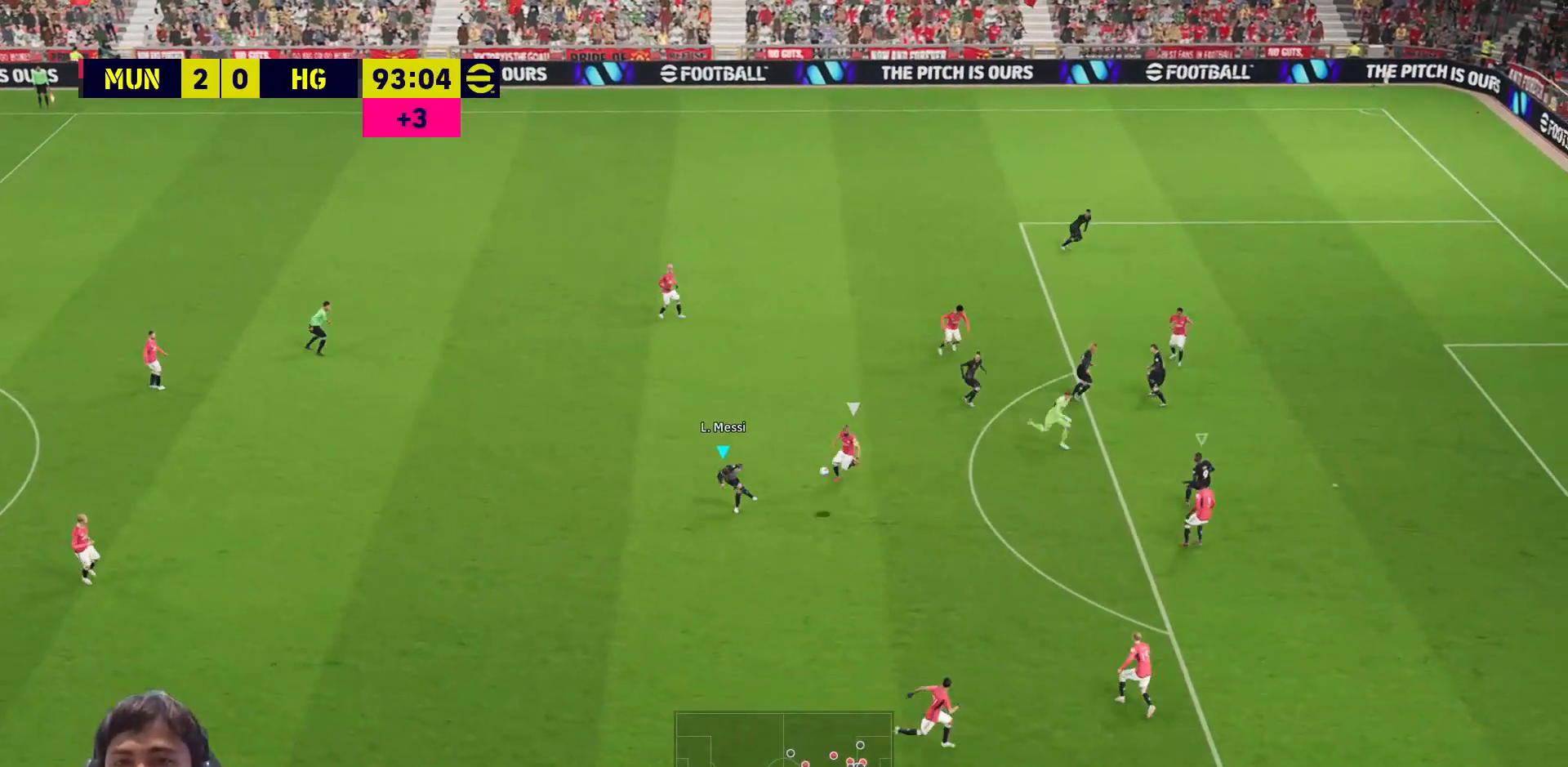
{"buttons": [], "left_stick": "center", "right_stick": "center", "events": []}
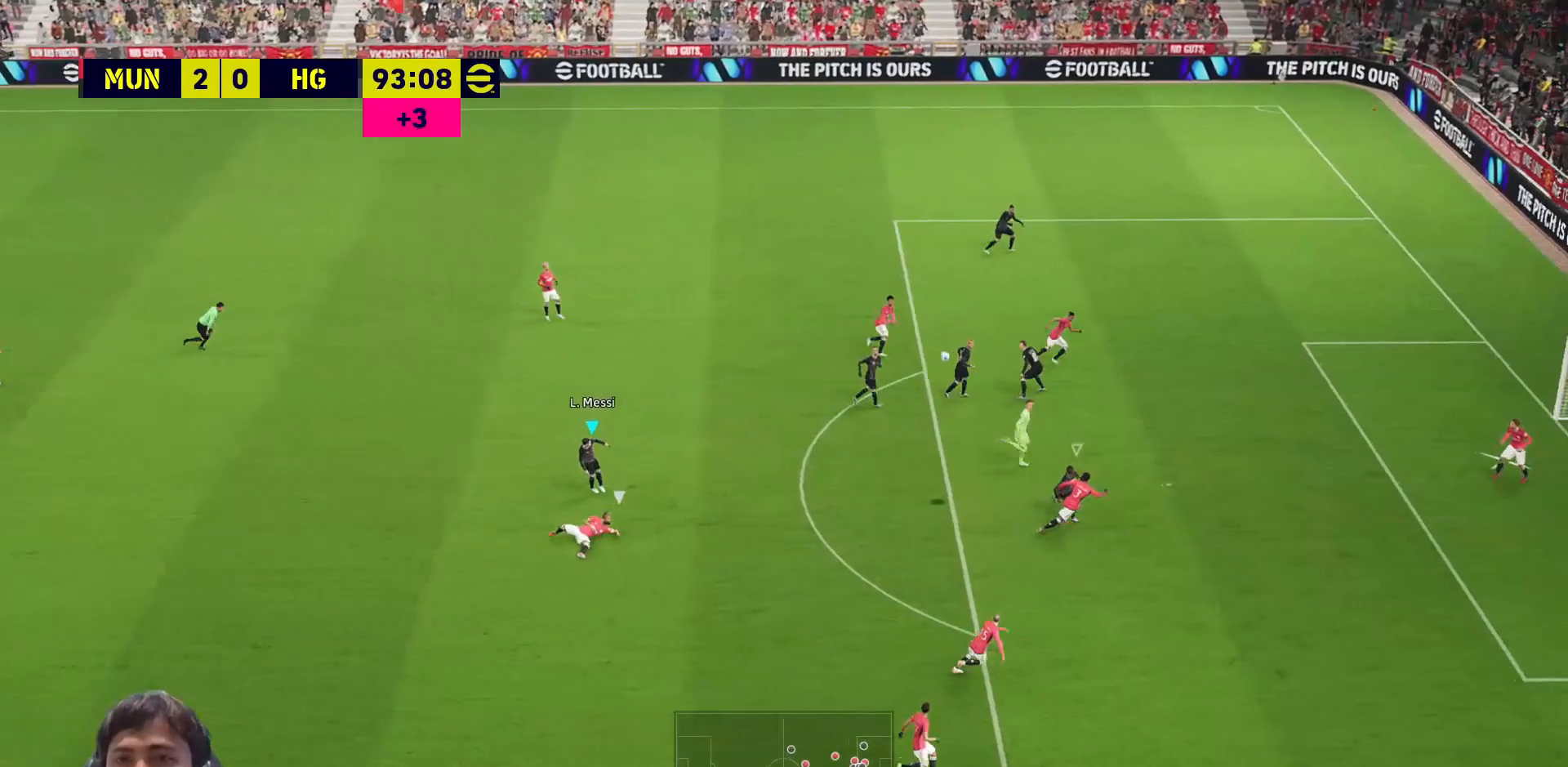
{"buttons": [], "left_stick": "center", "right_stick": "center", "events": []}
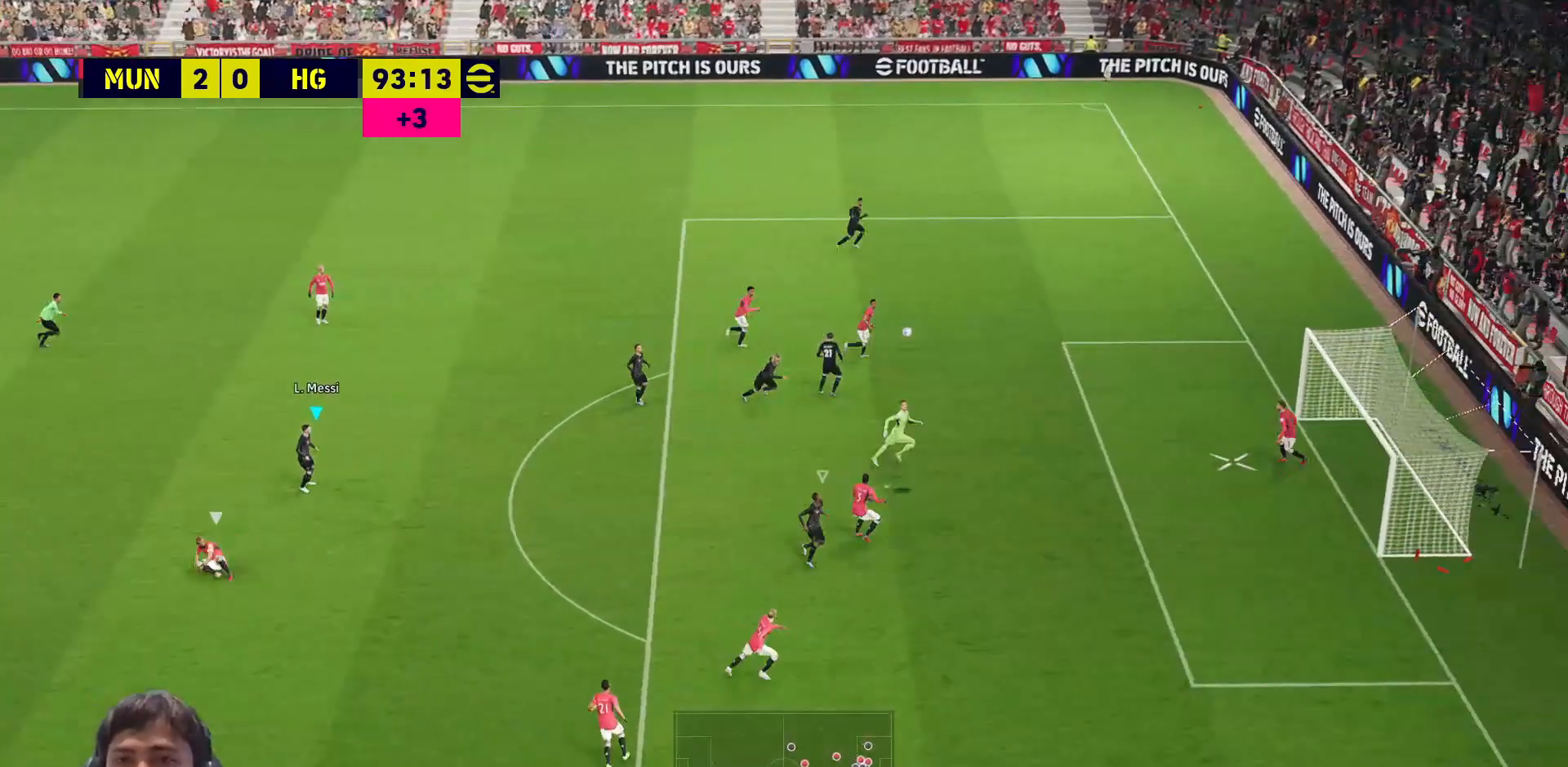
{"buttons": ["R1"], "left_stick": "center", "right_stick": "center", "events": [[17, "R1", "down"]]}
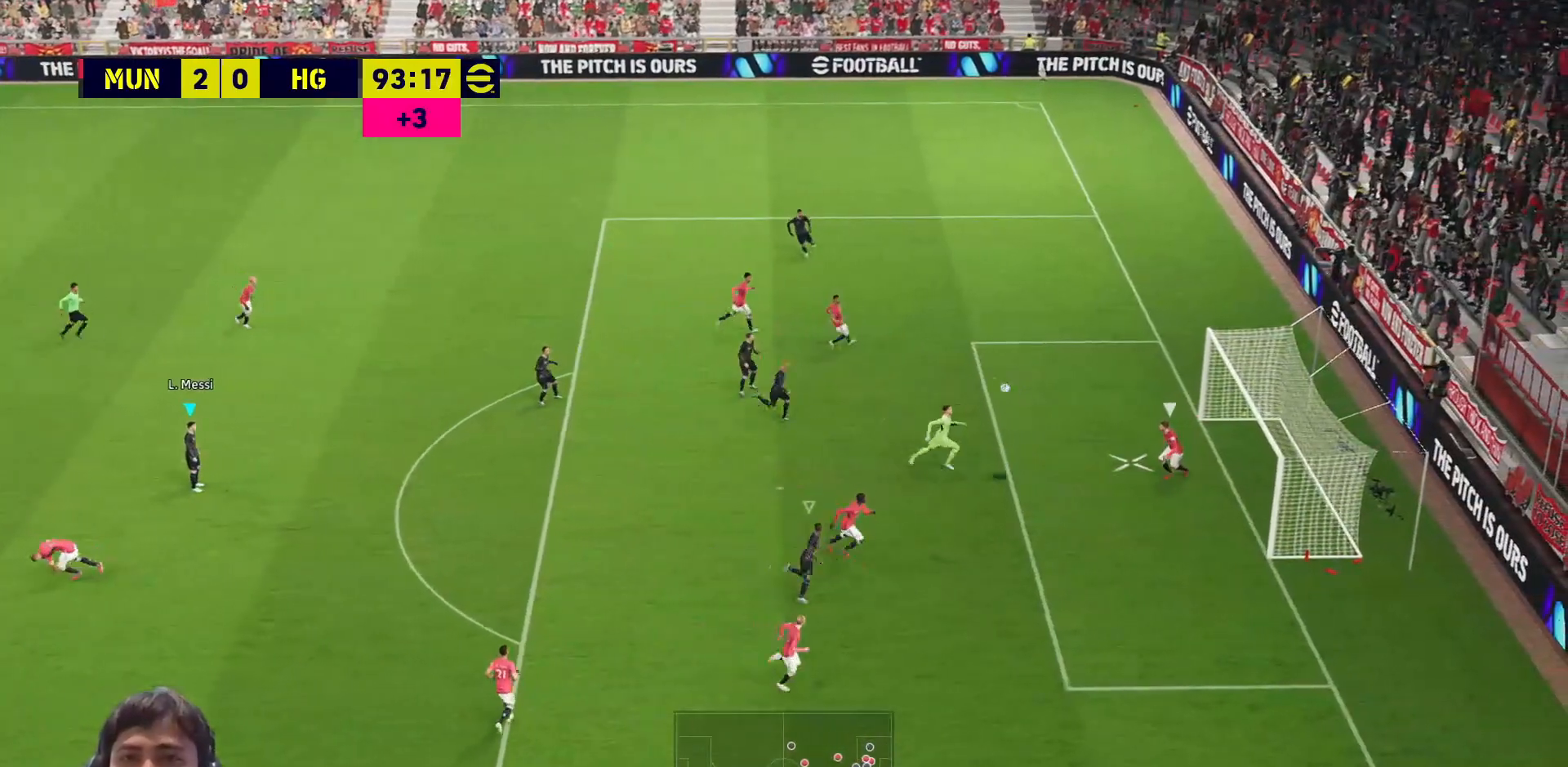
{"buttons": ["R1"], "left_stick": "center", "right_stick": "center", "events": []}
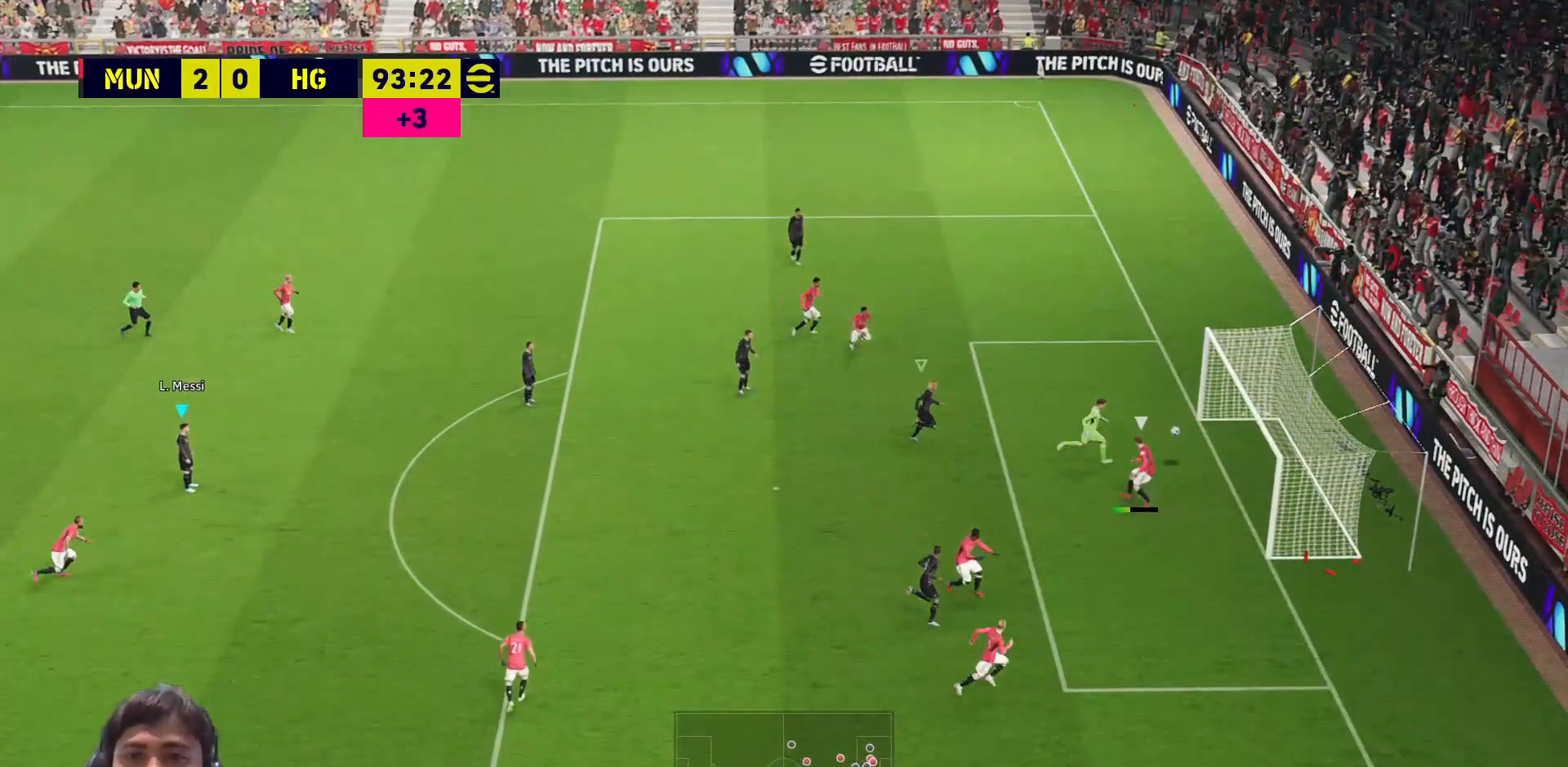
{"buttons": ["R1"], "left_stick": "center", "right_stick": "center", "events": [[117, "left_stick", "right"], [267, "left_stick", "center"]]}
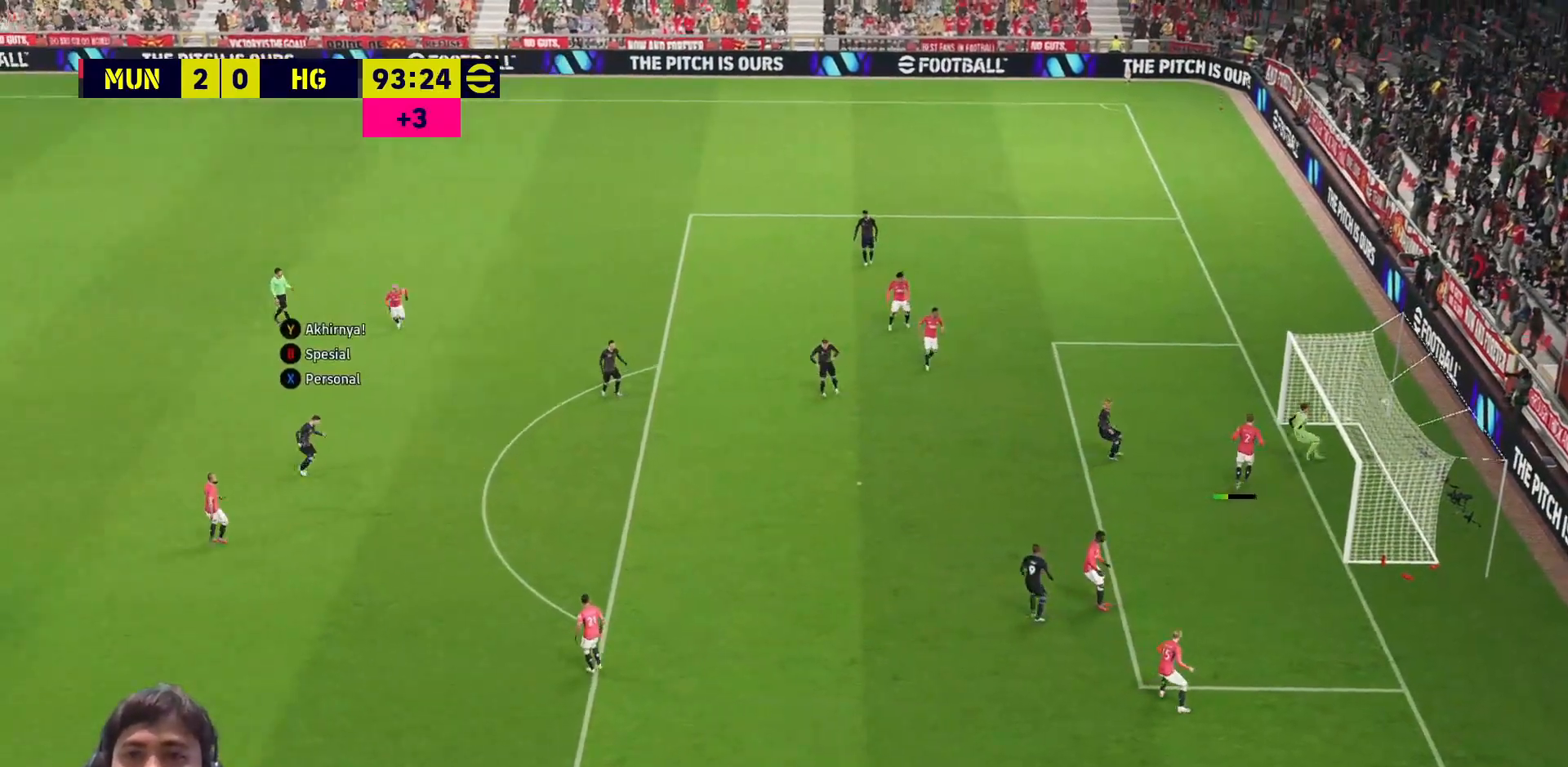
{"buttons": [], "left_stick": "center", "right_stick": "center", "events": [[117, "R1", "up"]]}
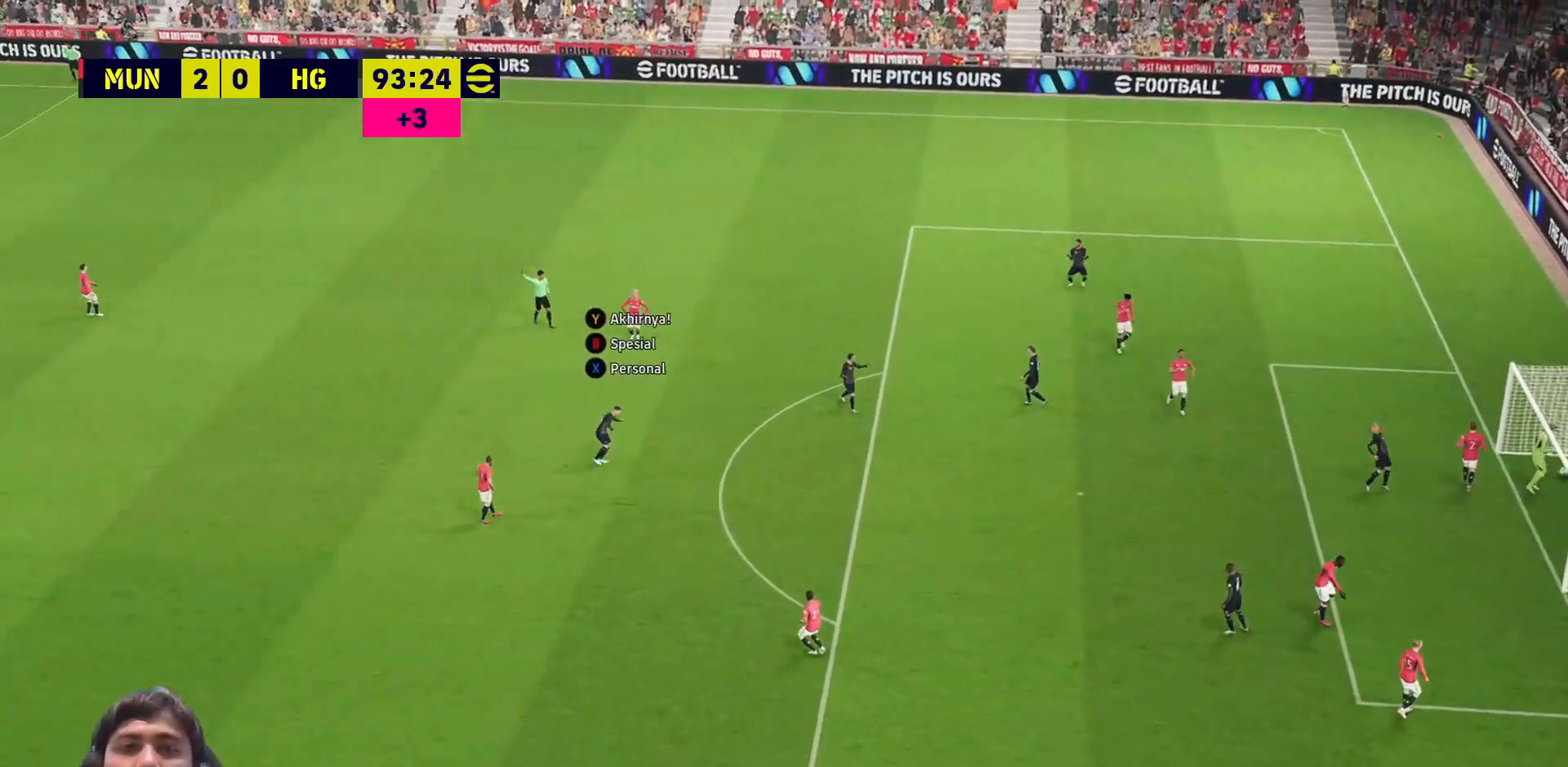
{"buttons": [], "left_stick": "center", "right_stick": "center", "events": [[117, "TRIANGLE", "down"], [183, "TRIANGLE", "up"]]}